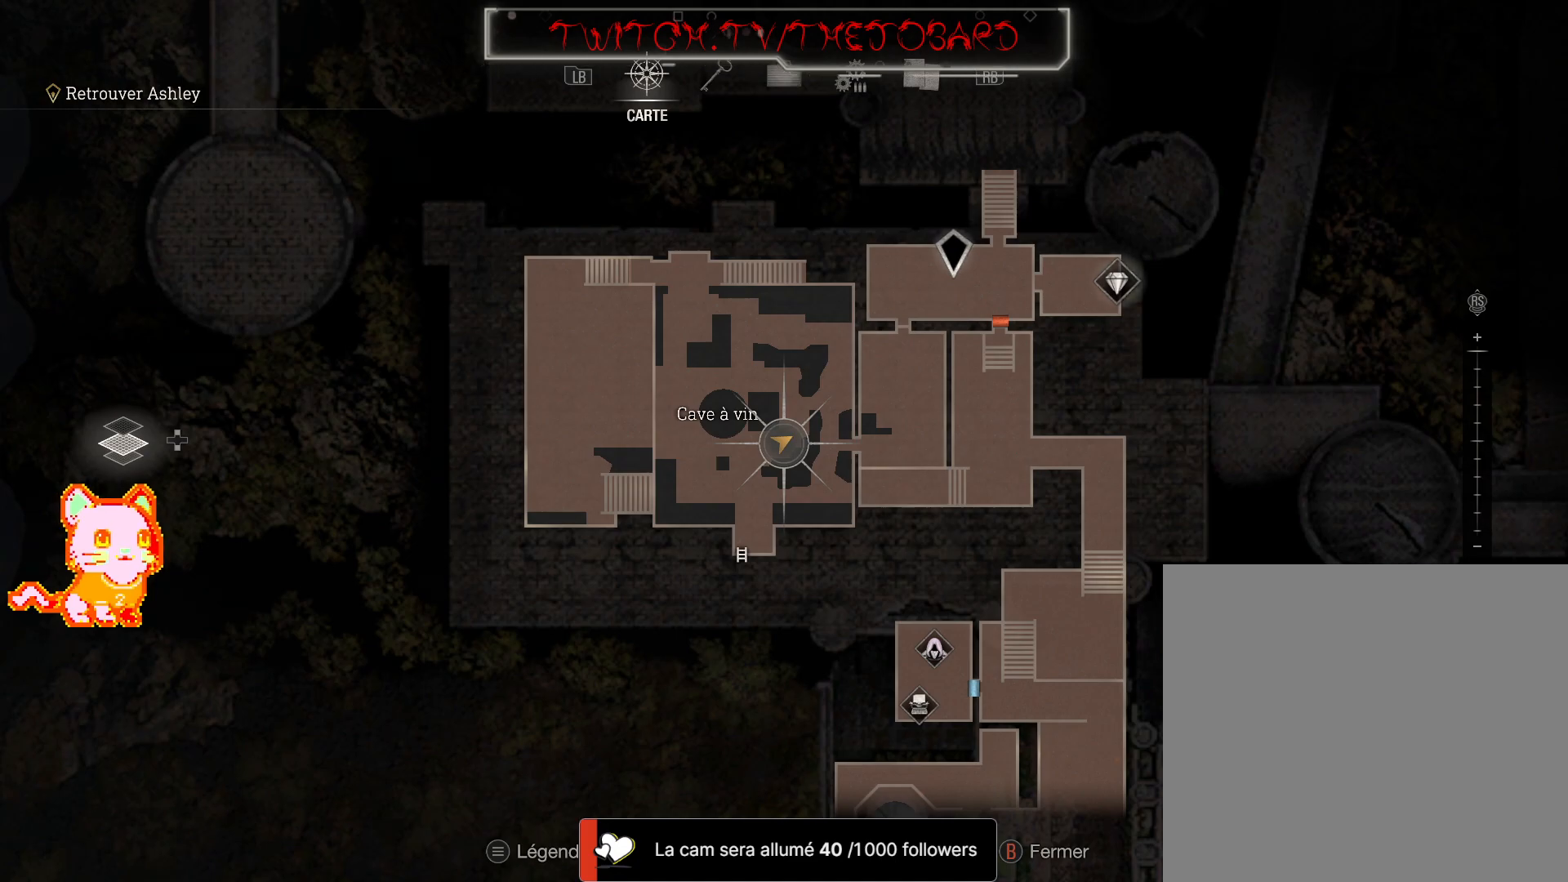
Gameplay with a controller (Xbox layout); each line is a JSON object with the inputs held at the frame after it. "events" lists button and stick changes between this image and that frame as [ms after this image, input, new state], when the widget could be followed in between. Not read: A SHARE.
{"buttons": [], "left_stick": "center", "right_stick": "center", "events": [[133, "B", "down"], [250, "B", "up"]]}
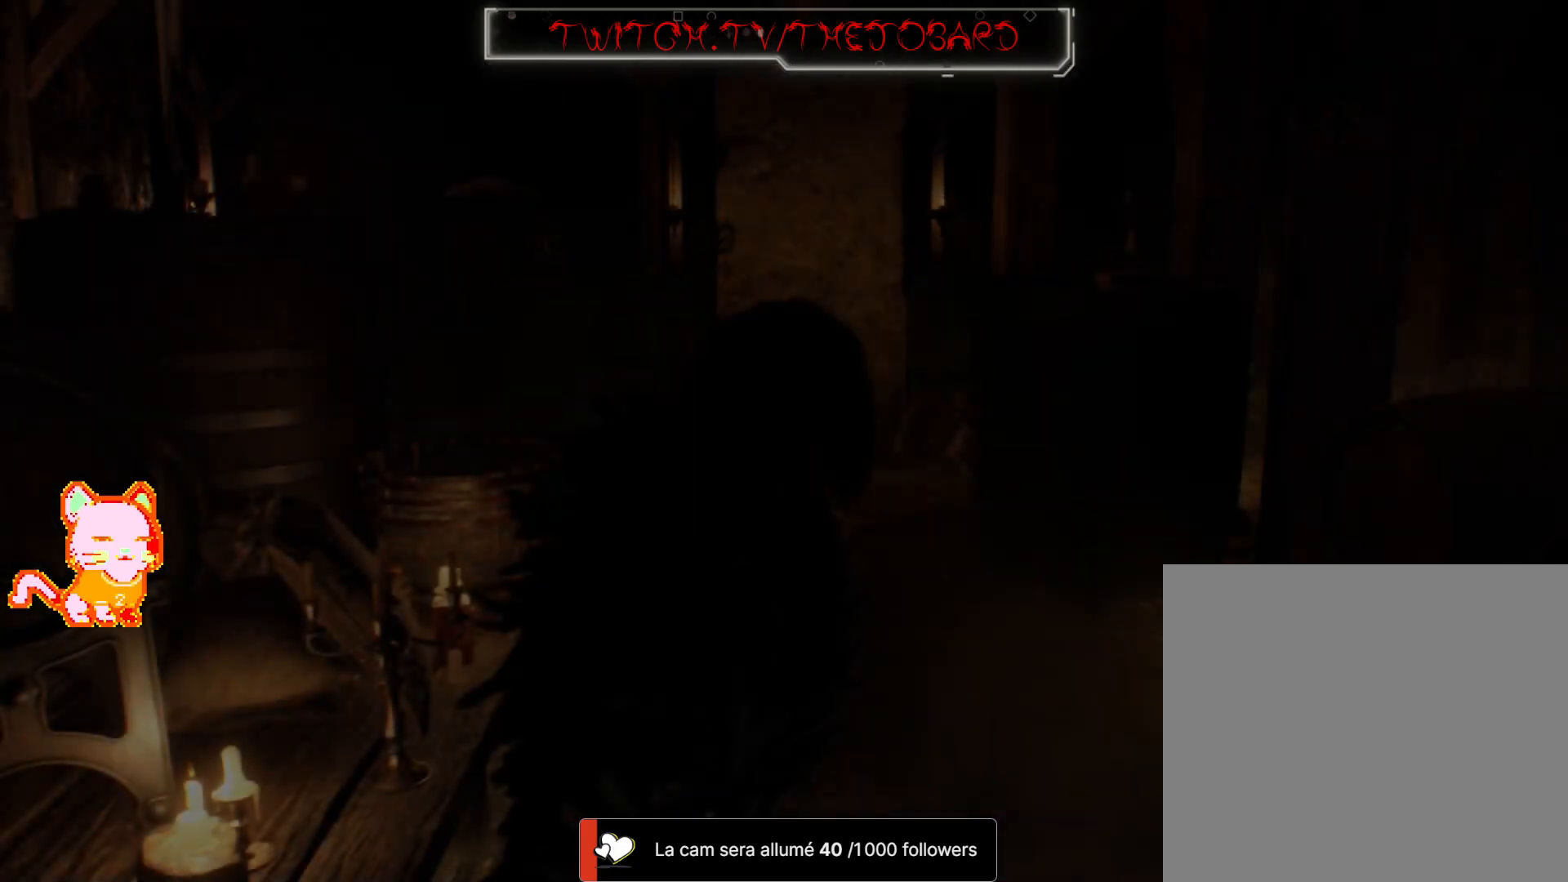
{"buttons": [], "left_stick": "center", "right_stick": "right", "events": [[417, "right_stick", "right"]]}
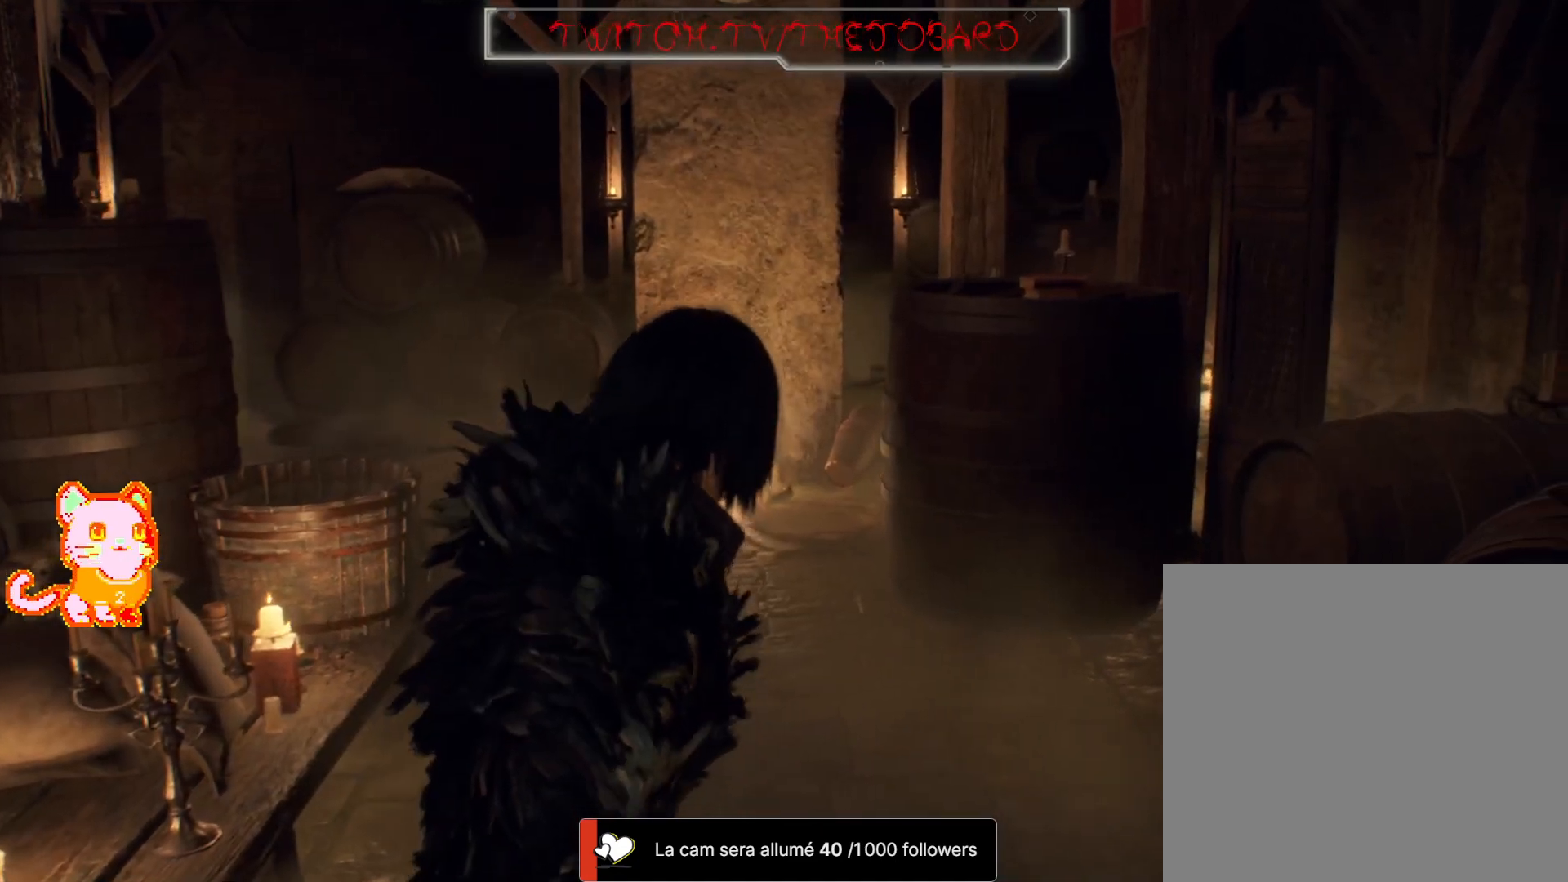
{"buttons": ["SELECT"], "left_stick": "center", "right_stick": "center", "events": [[33, "left_stick", "right"], [83, "left_stick", "center"], [333, "SELECT", "down"], [467, "right_stick", "center"]]}
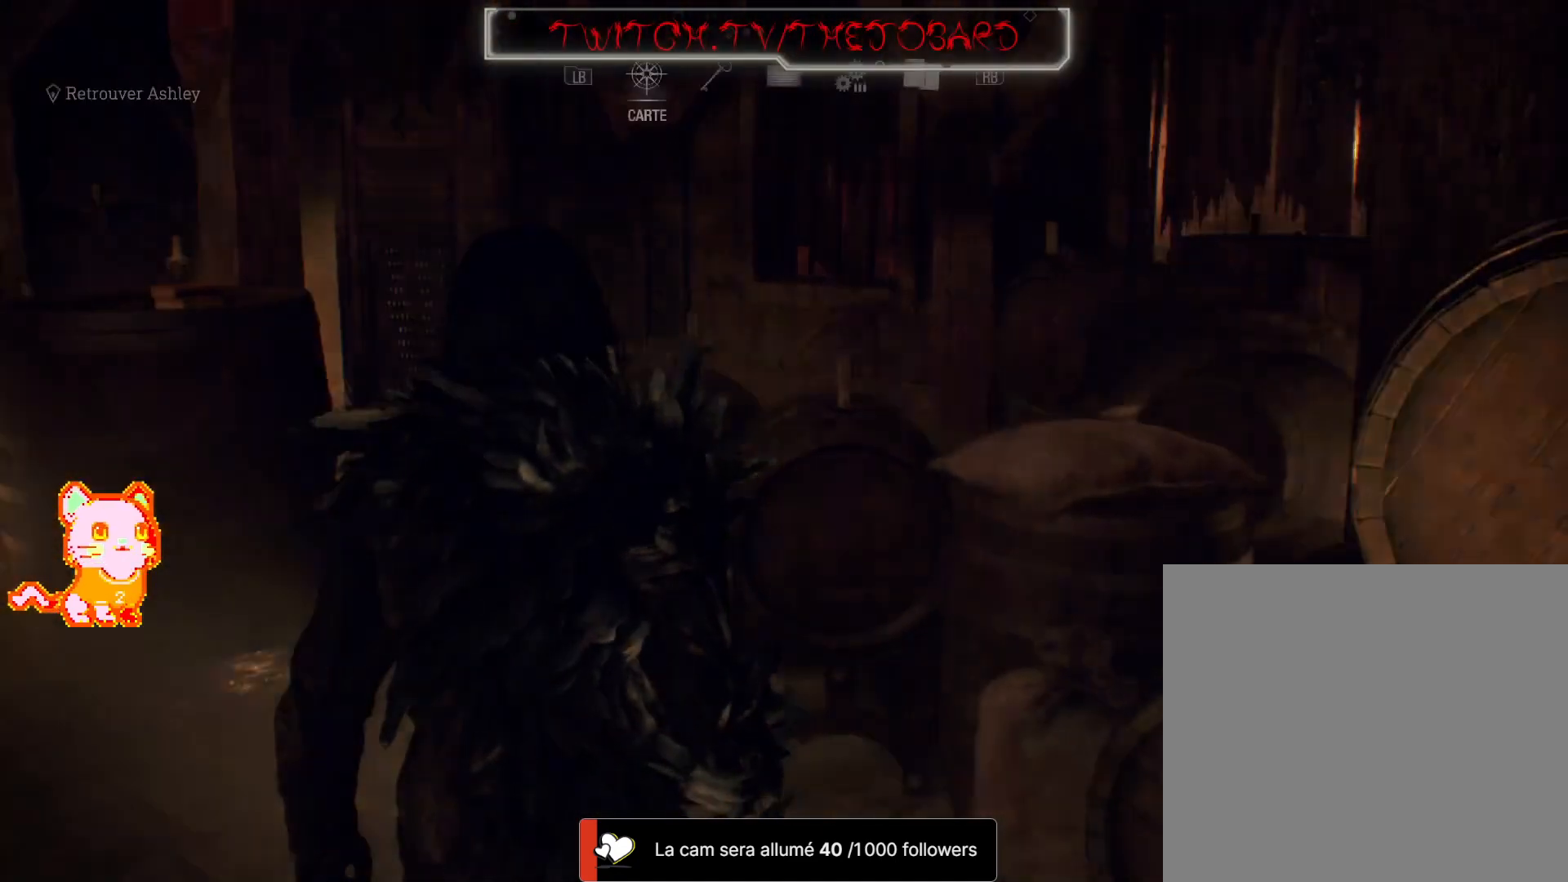
{"buttons": ["SELECT"], "left_stick": "center", "right_stick": "center"}
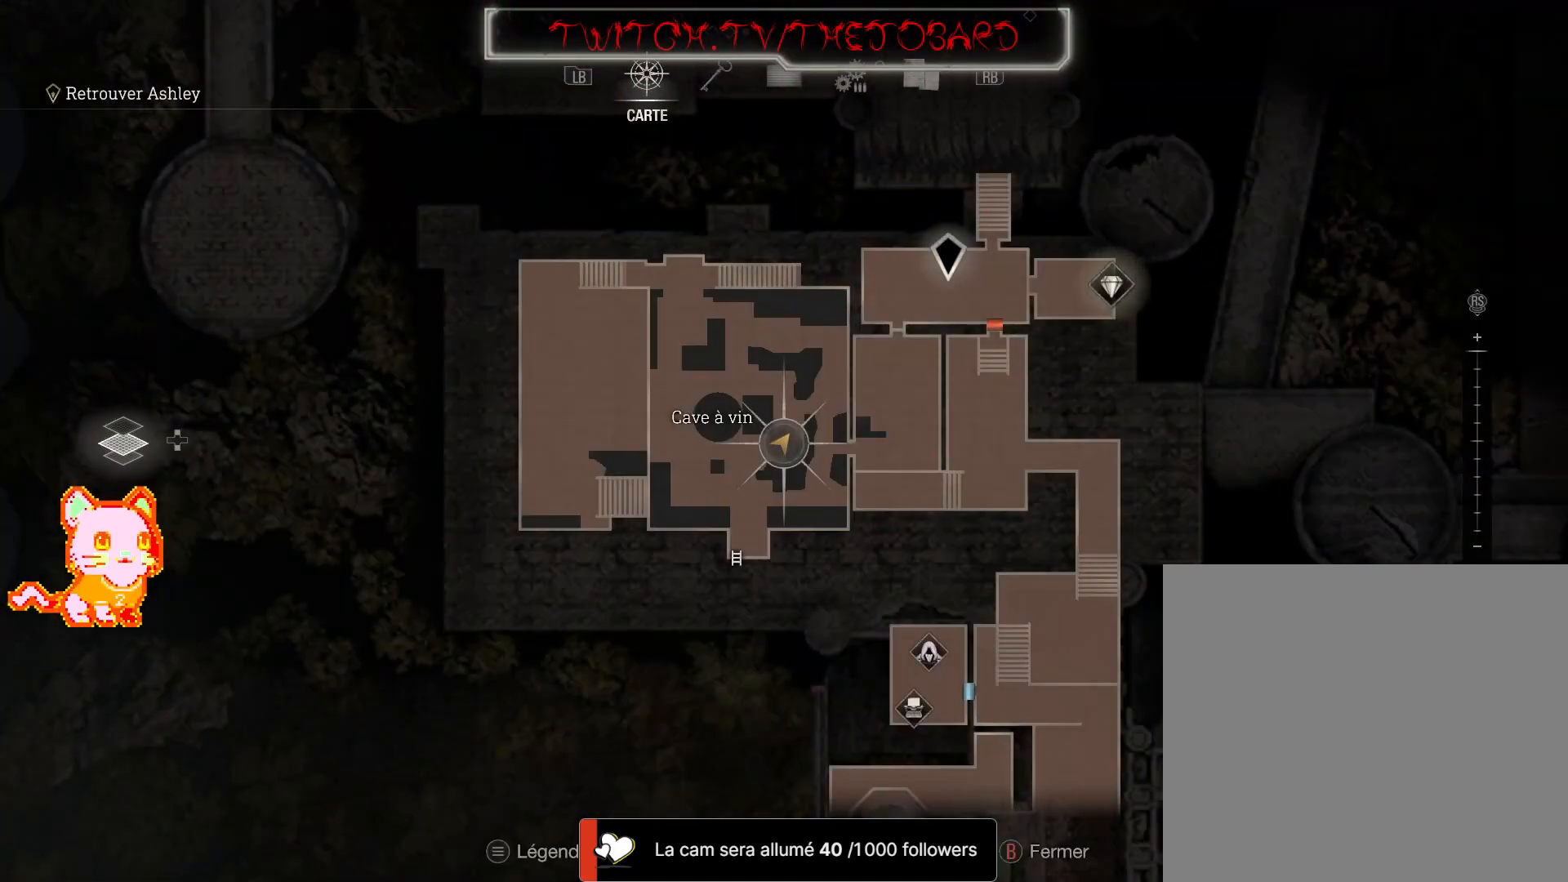
{"buttons": ["SELECT"], "left_stick": "center", "right_stick": "center"}